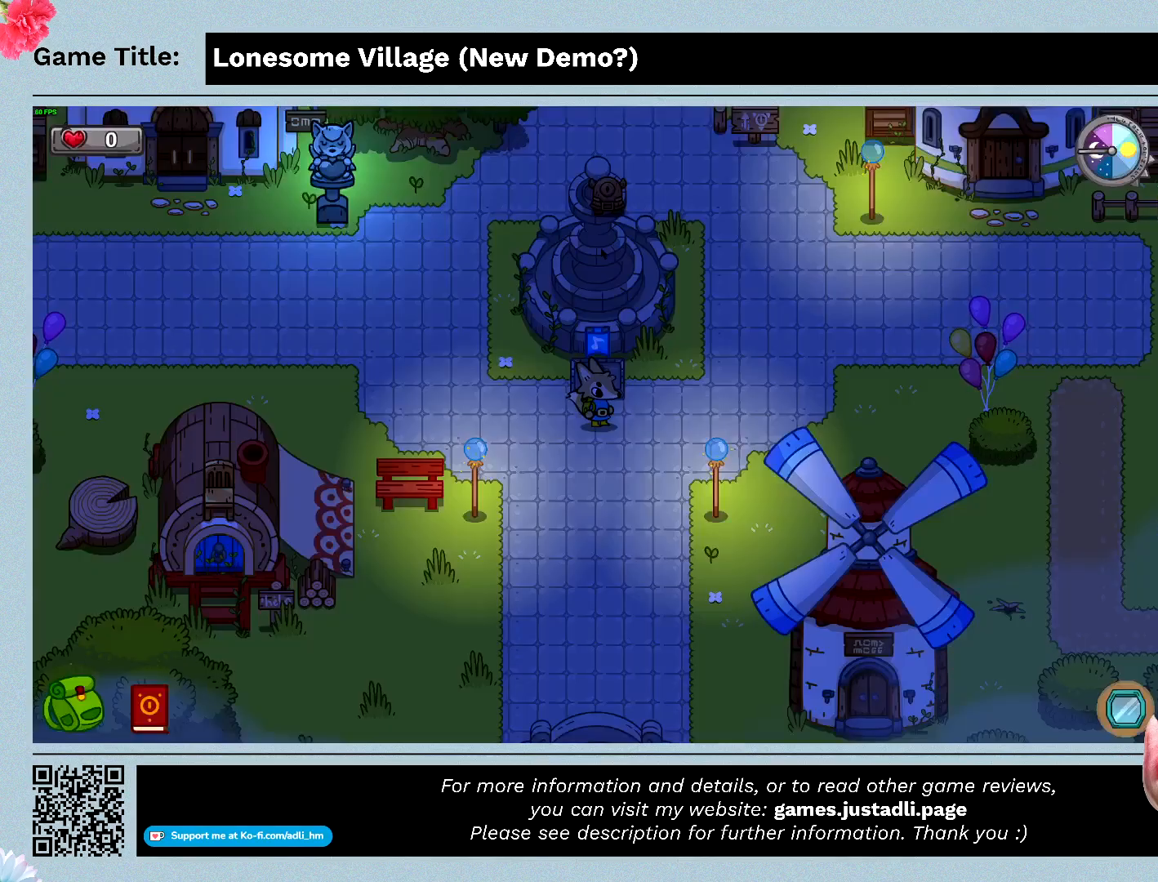
Gameplay with keyboard; each line is a JSON object with the keys held at the frame after it. "events" lists presses ("down") and releases ("up") of "0", "1", "2", "3", "4", "5", "6", "7", "8", "9", "a", "alt", "b", "c", "caps_lock", "ctrl", "d", "down", "e", "escape", "f", "f1", "f2", "f3", "f4", "f5", "f6", "f7", "f8", "g", "h", "i", "j", "k", "l", "left", "m", "n", "o", "p", "q", "r", "return", "right", "s", "shift", "space", "t", "tab", "tilde", "u", "up", "v", "w", "x", "y" and "z" between this image and that frame as [ms after this image, input, new state], when the widget could be followed in between. No other keys are recorded. Mouse input is not recorded.
{"keys": [], "events": [[133, "escape", "up"]]}
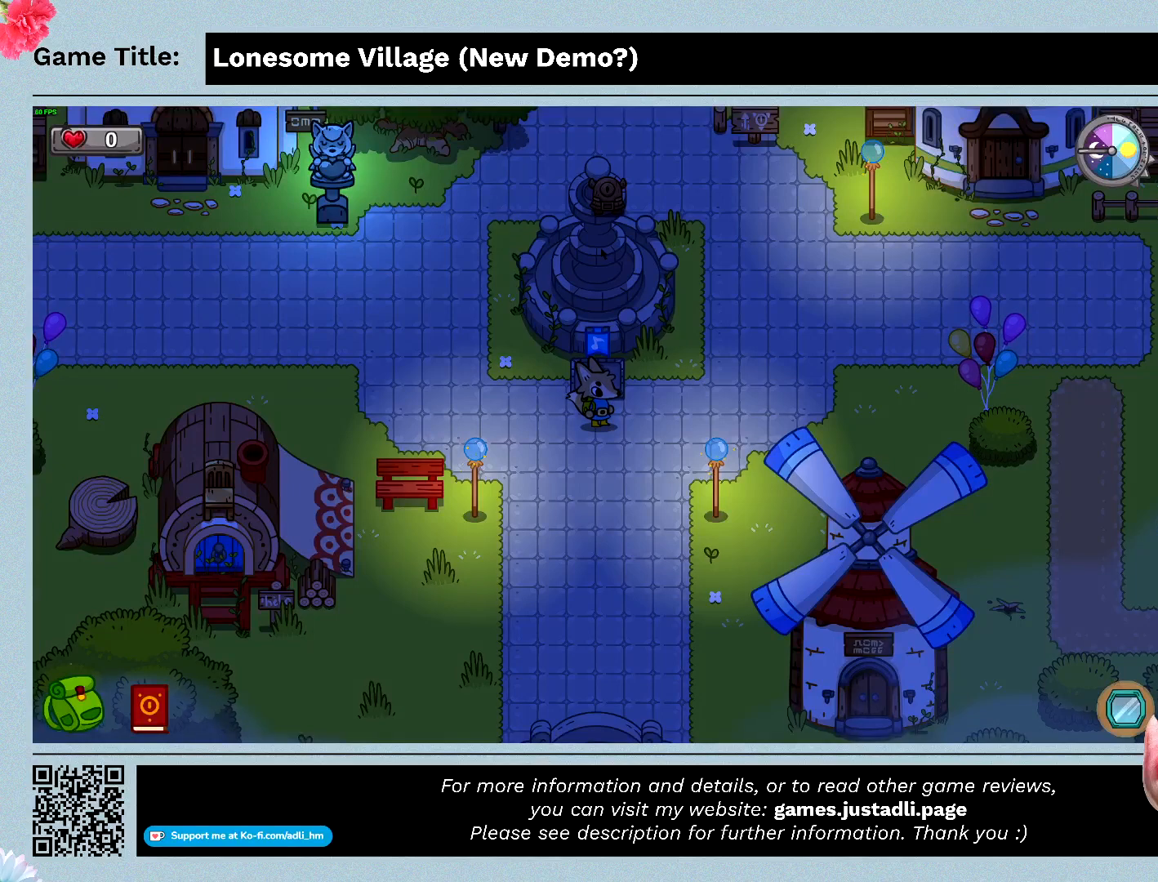
{"keys": ["a"], "events": [[67, "a", "down"]]}
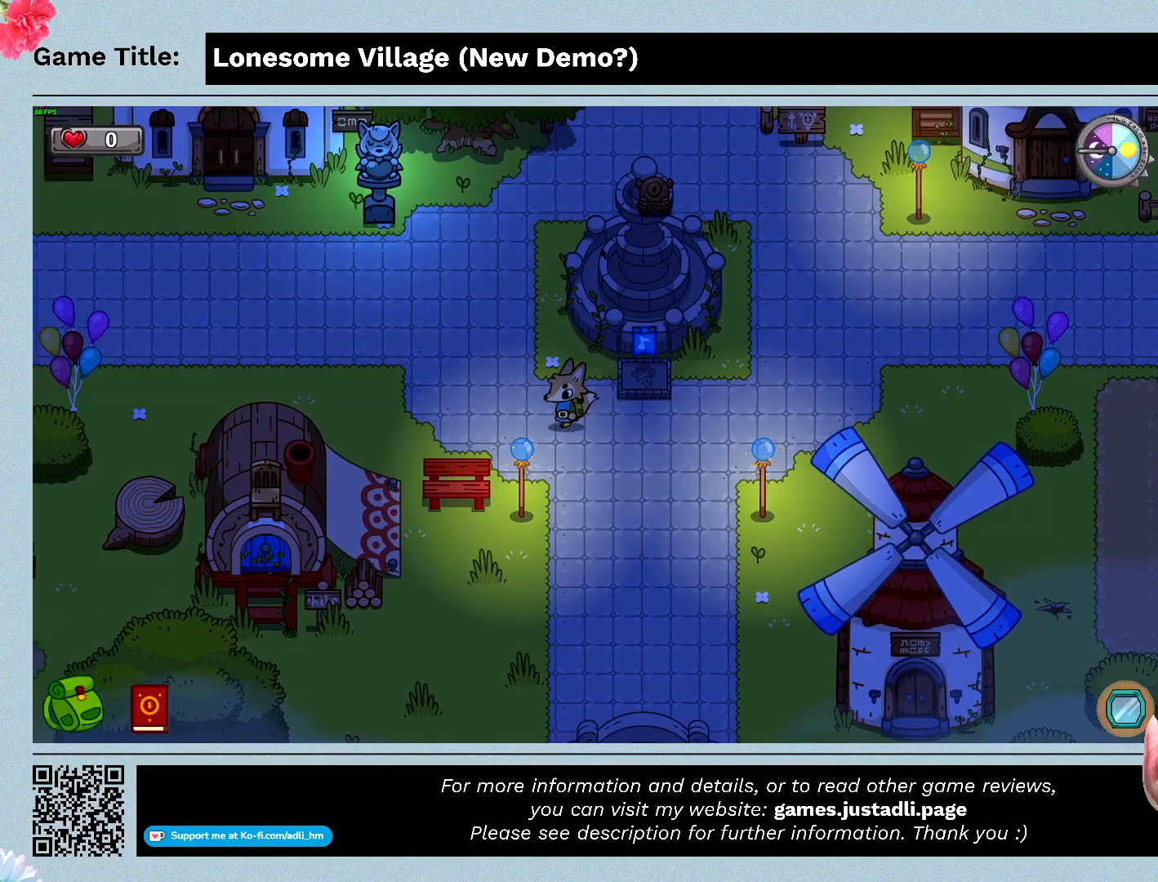
{"keys": ["a", "w"], "events": [[267, "w", "down"]]}
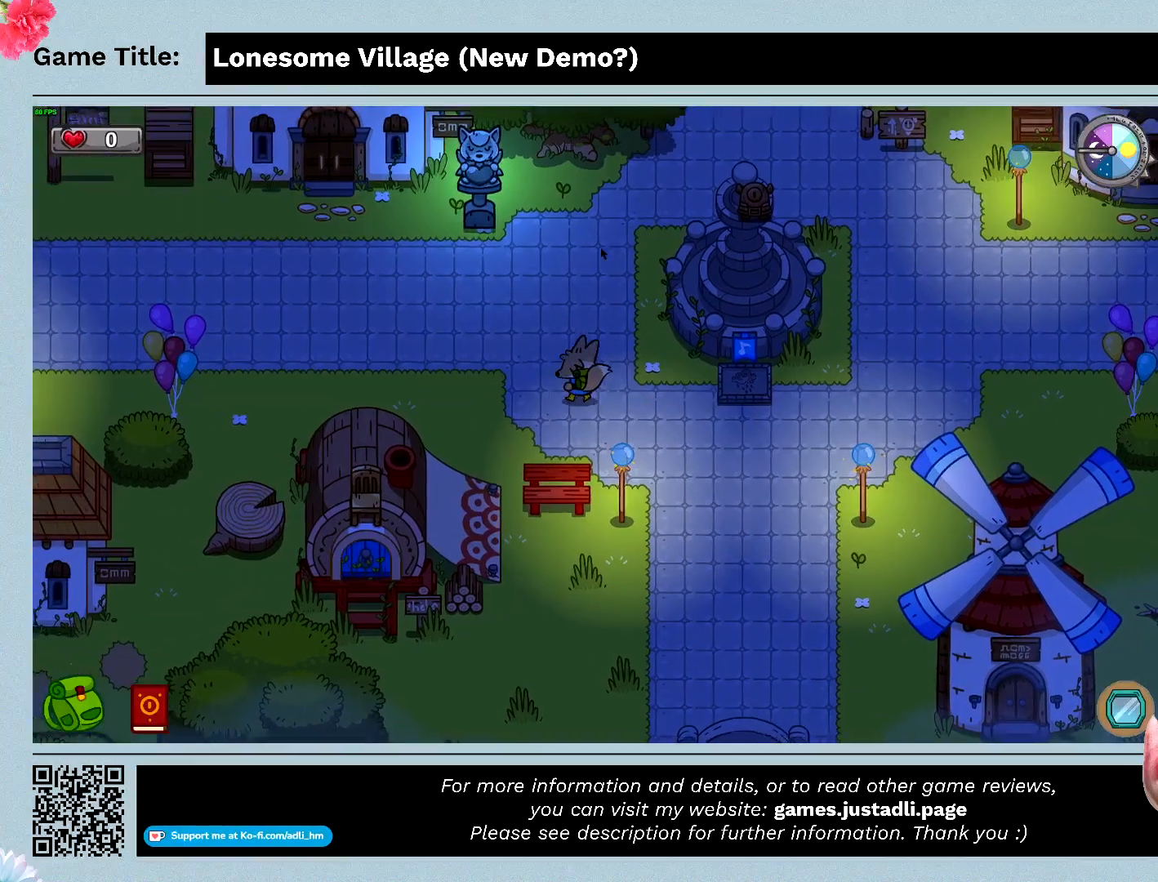
{"keys": ["a", "w"], "events": []}
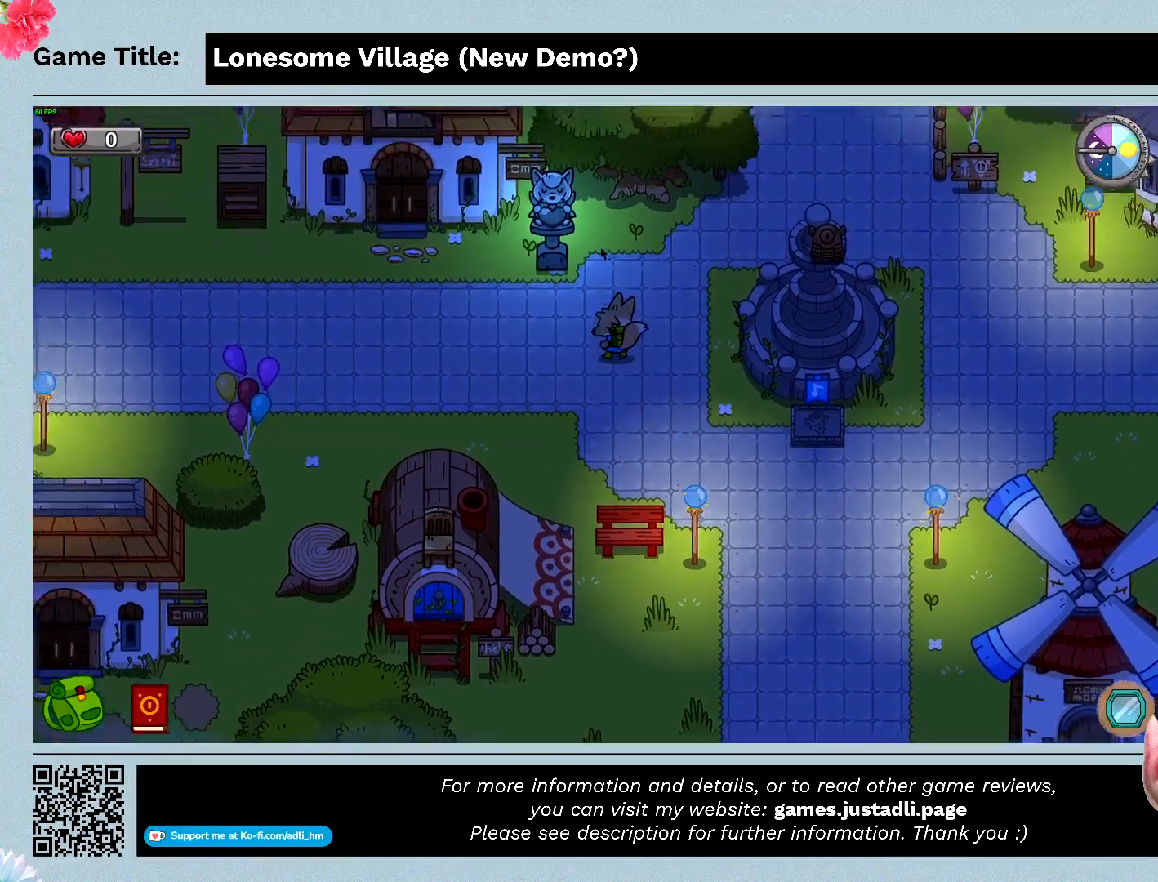
{"keys": ["d", "w"], "events": [[33, "a", "up"], [33, "d", "down"]]}
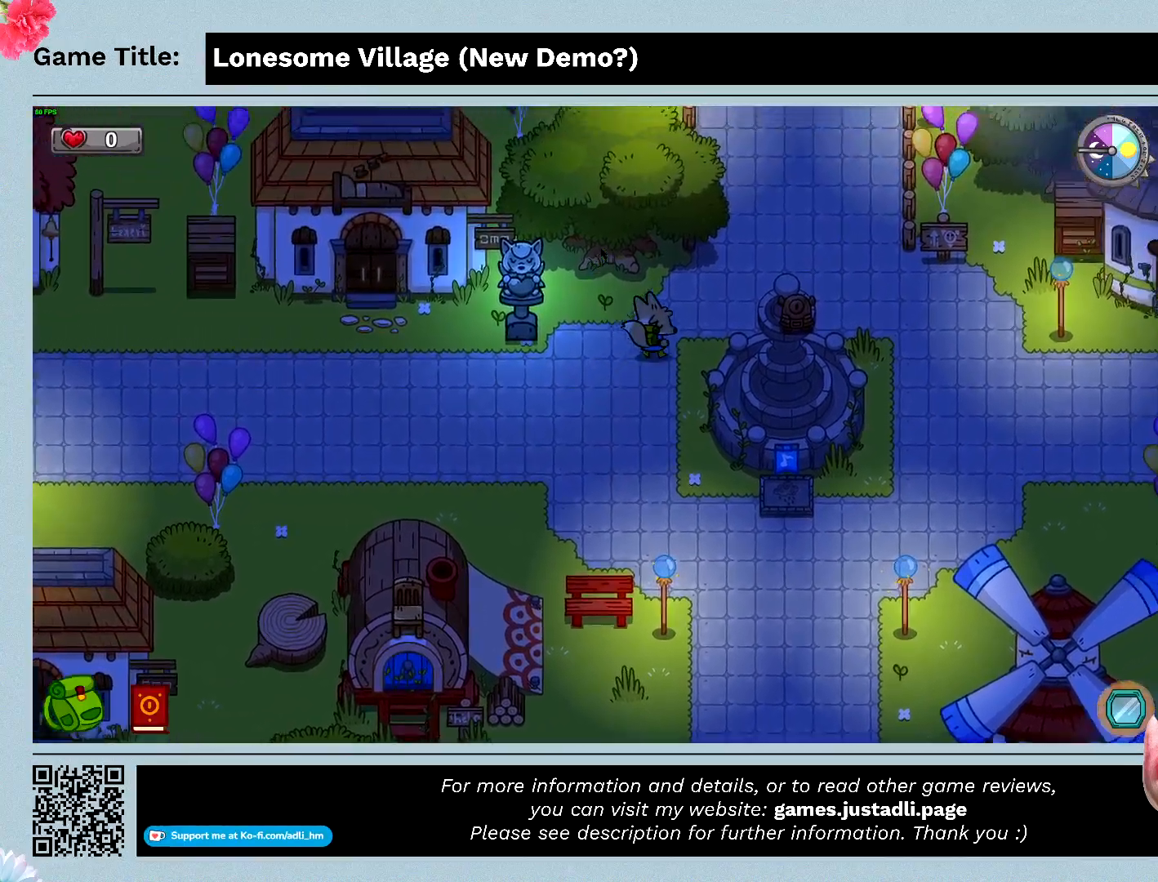
{"keys": ["d", "w"], "events": []}
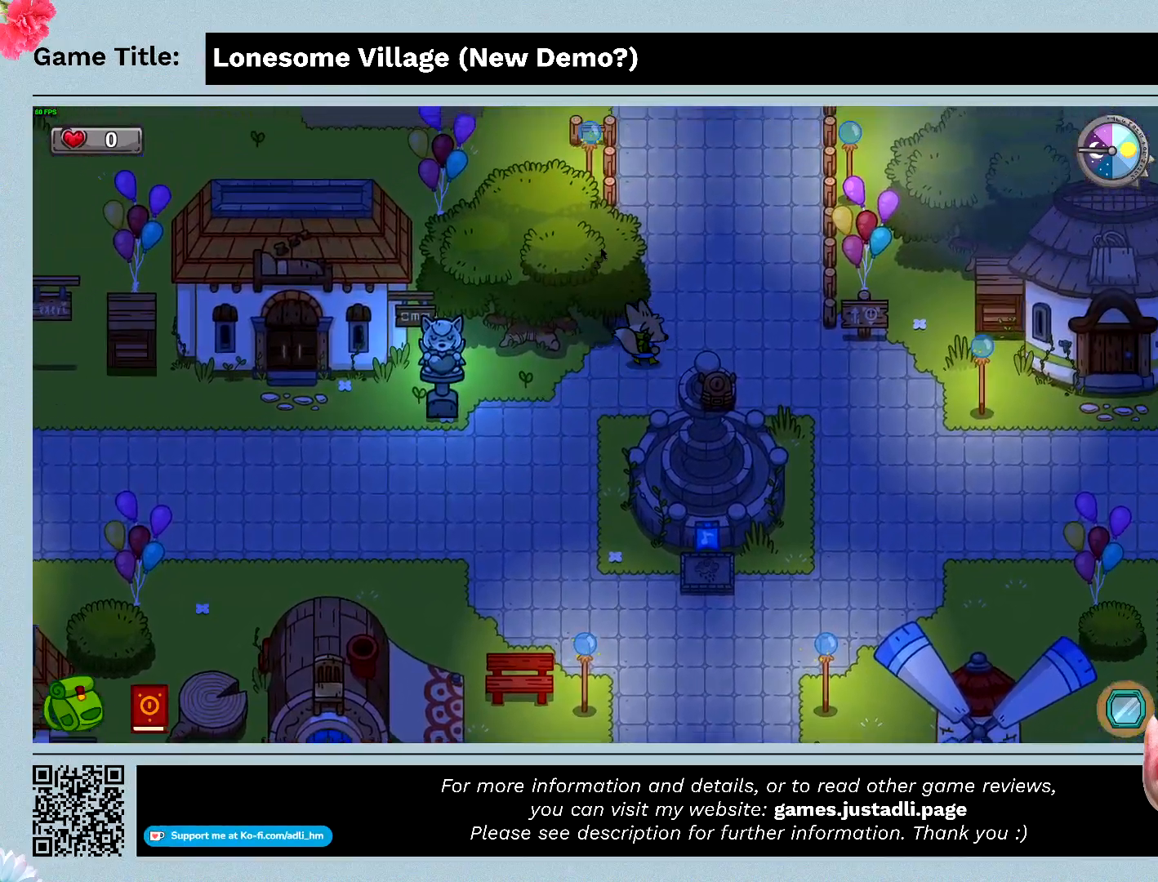
{"keys": ["w"], "events": [[500, "d", "up"]]}
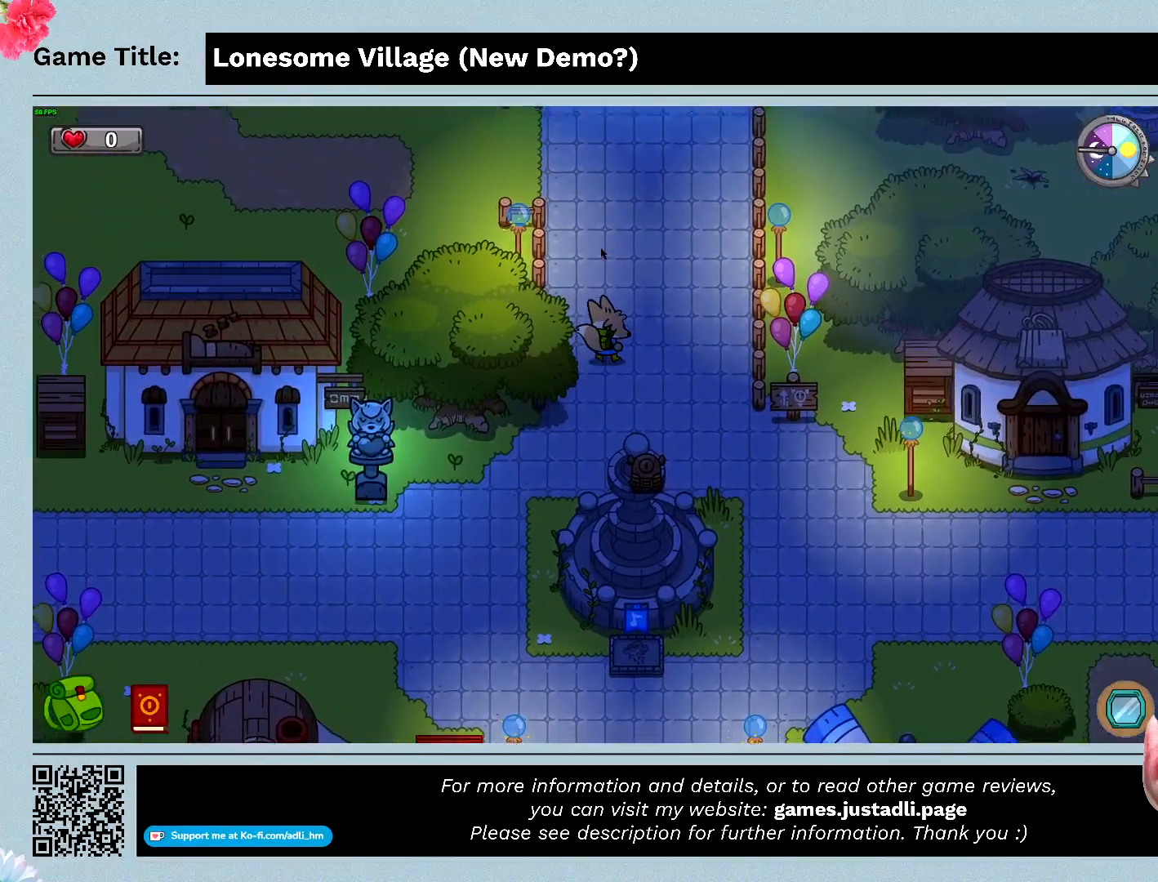
{"keys": ["d", "w"], "events": [[467, "d", "down"]]}
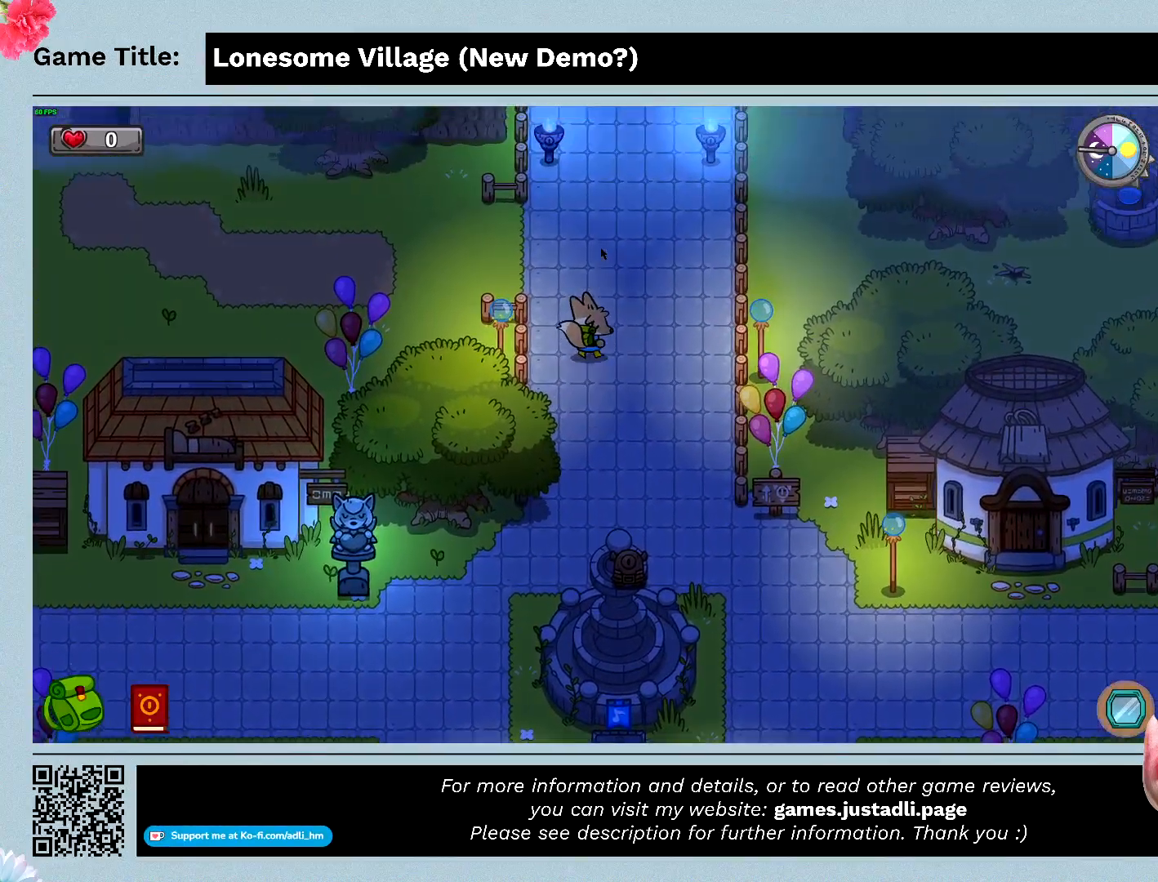
{"keys": ["w"], "events": [[400, "d", "up"]]}
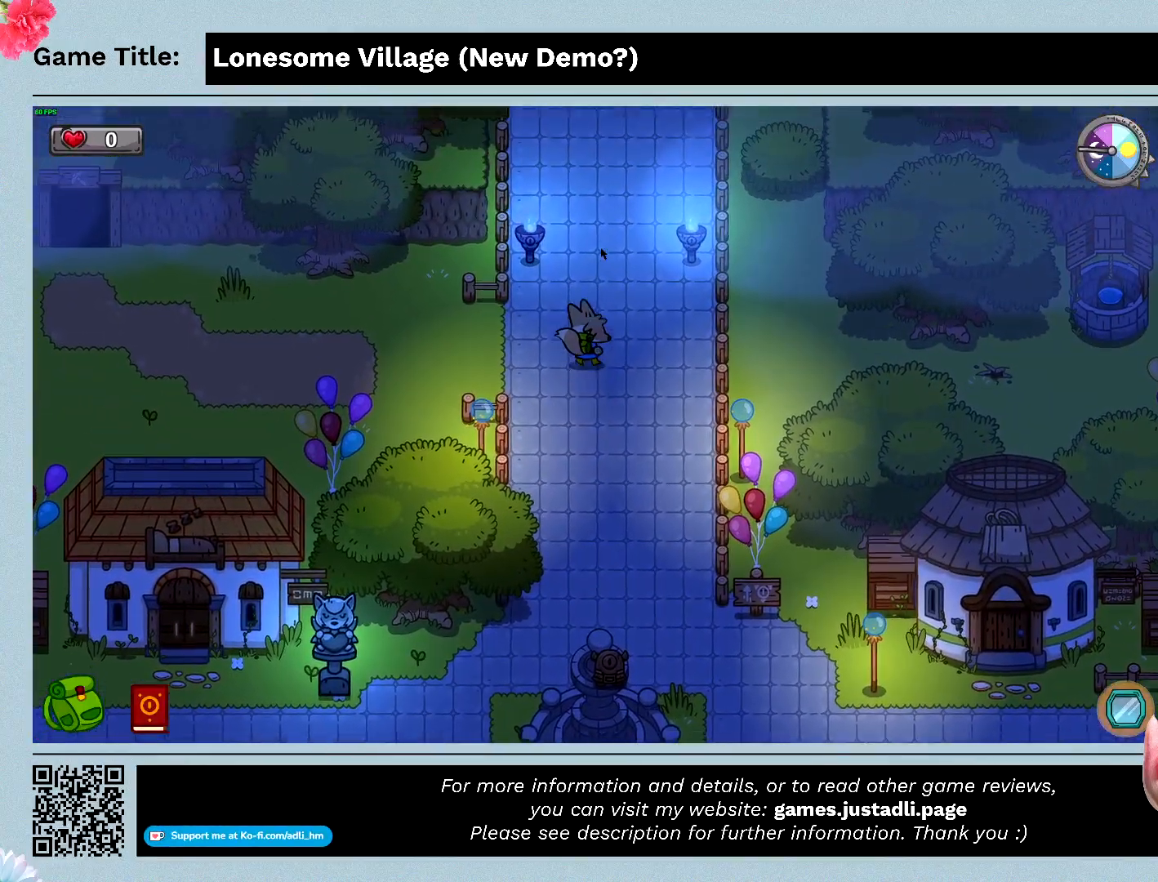
{"keys": ["d", "w"], "events": [[167, "d", "down"]]}
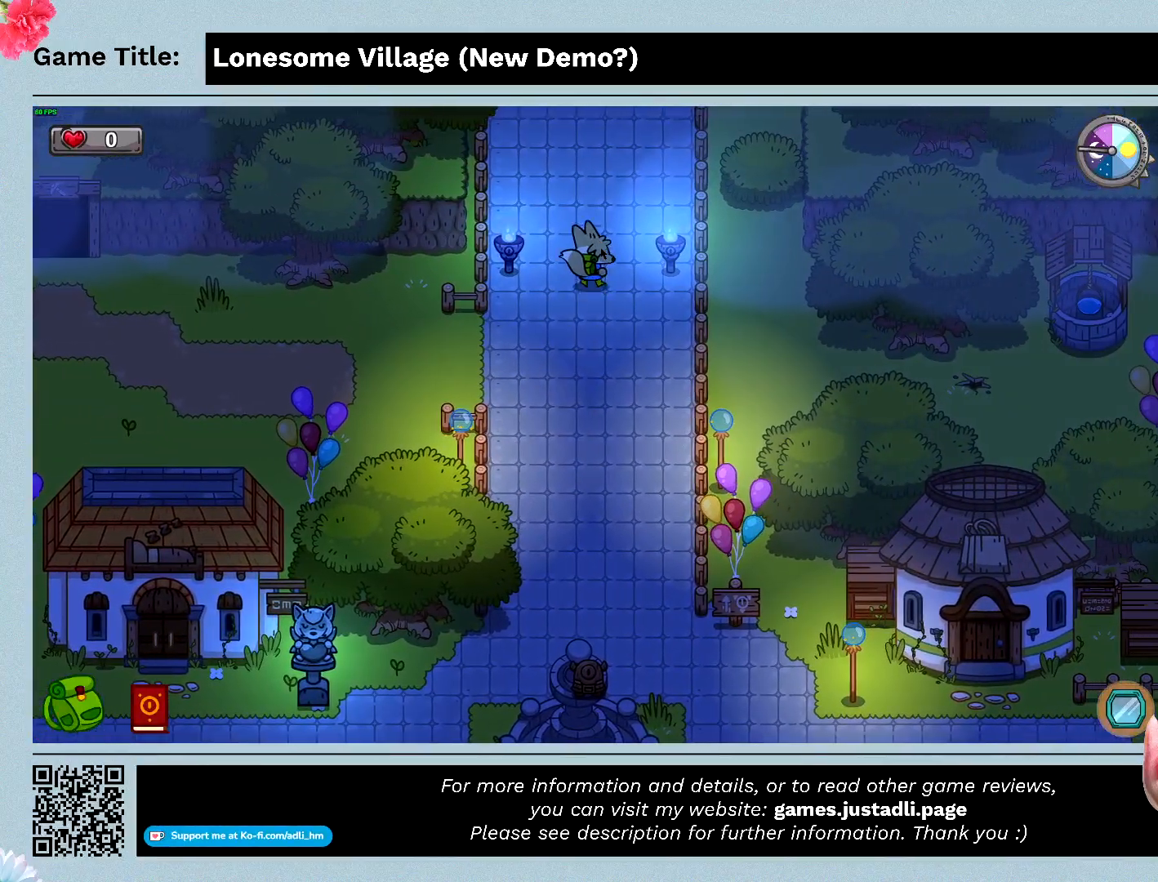
{"keys": ["w"], "events": [[100, "d", "up"]]}
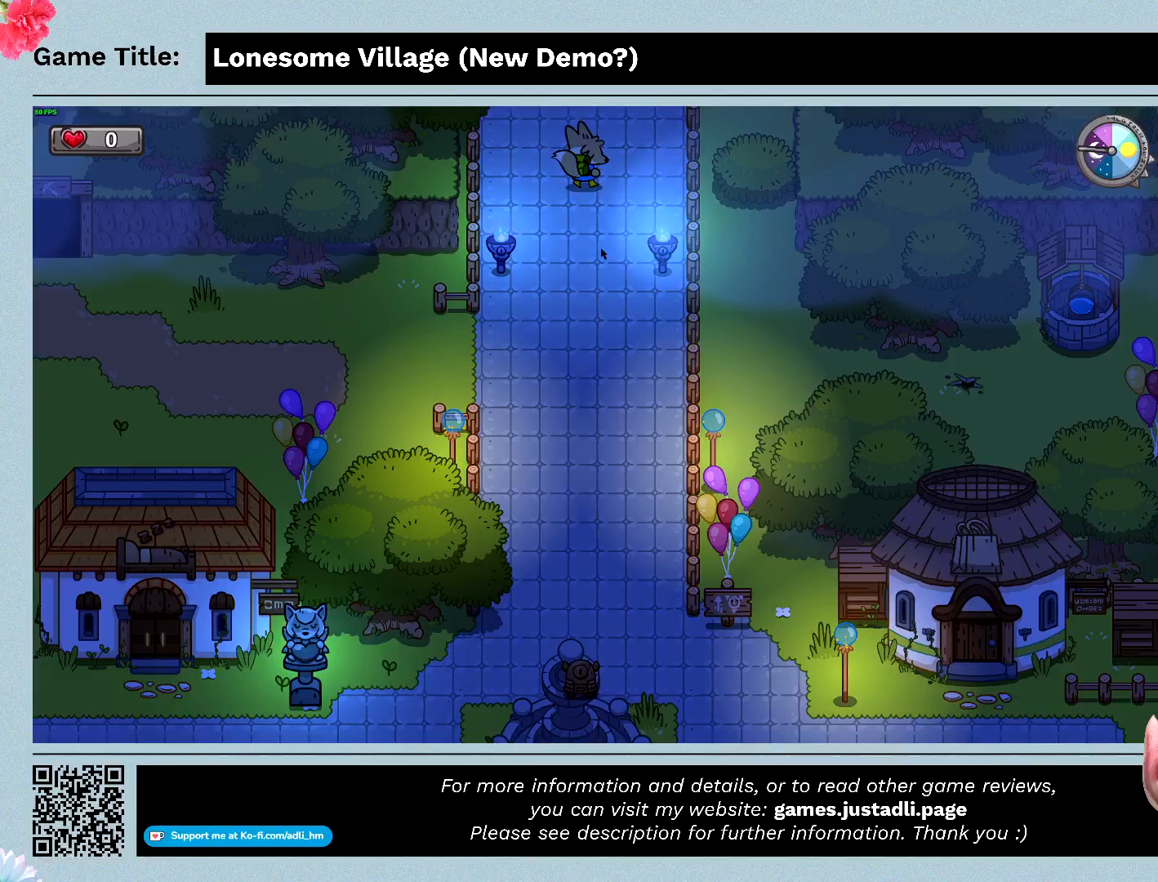
{"keys": ["w"], "events": []}
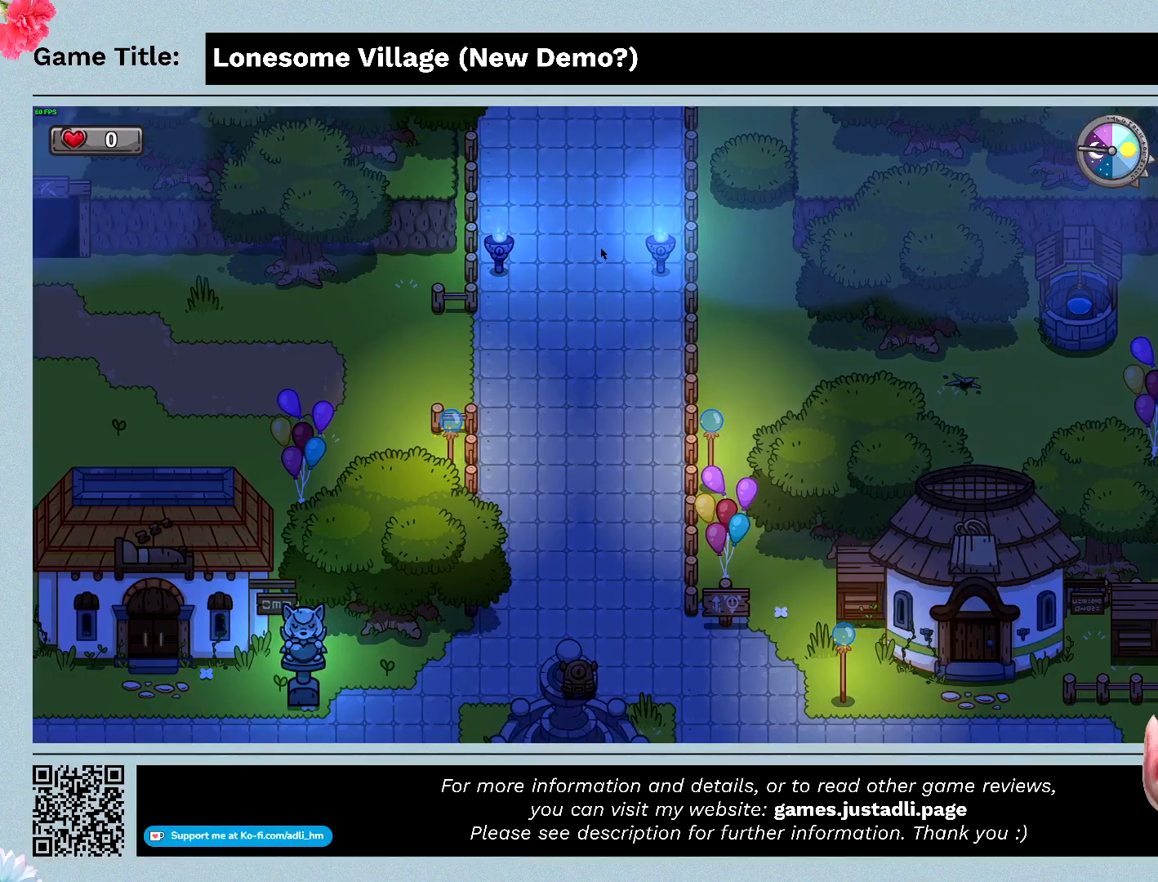
{"keys": ["w"], "events": []}
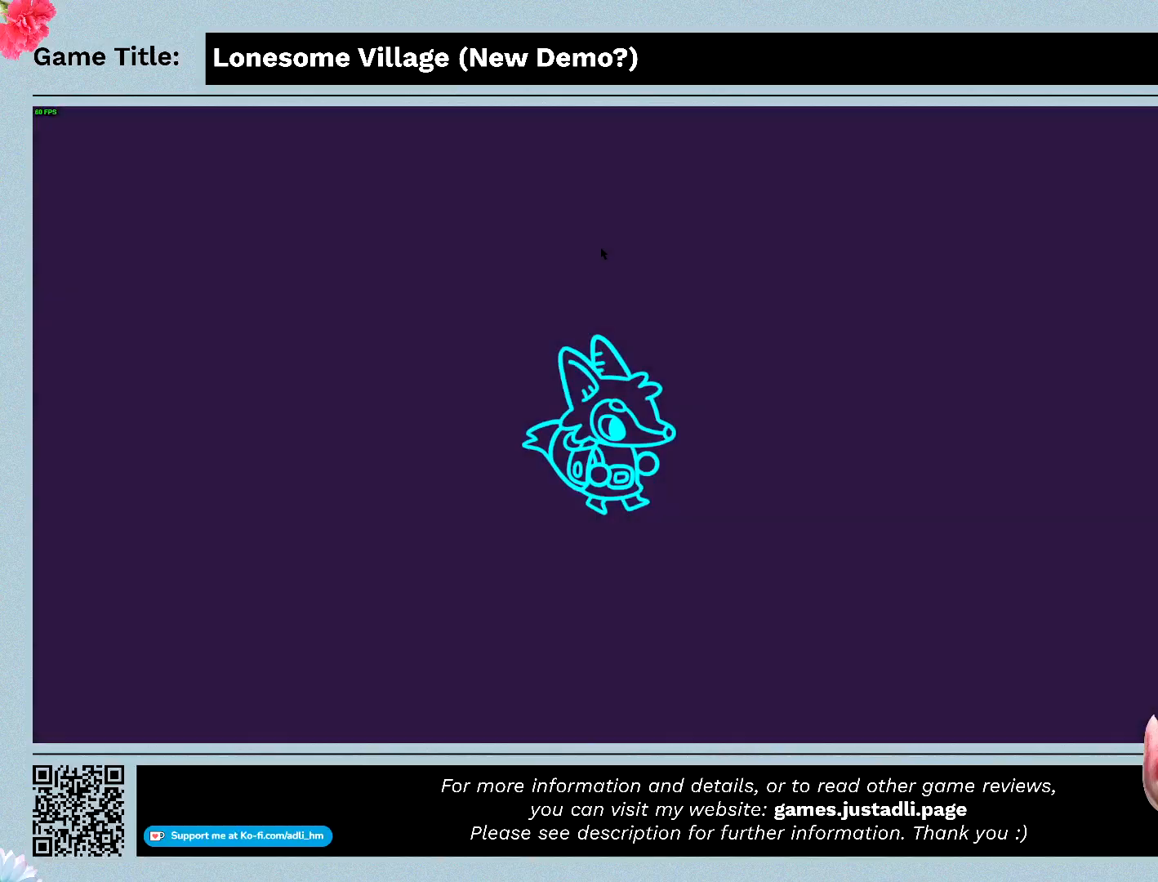
{"keys": ["w"], "events": []}
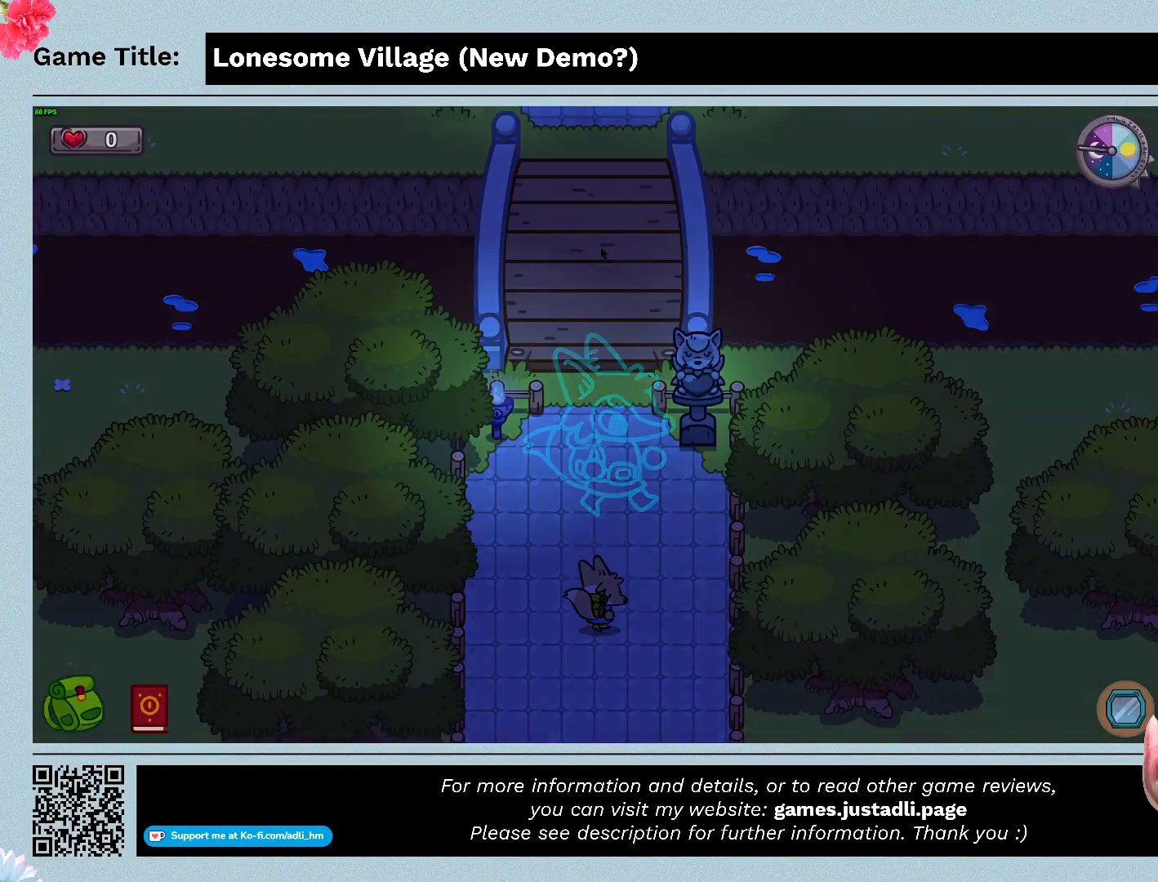
{"keys": ["w"], "events": []}
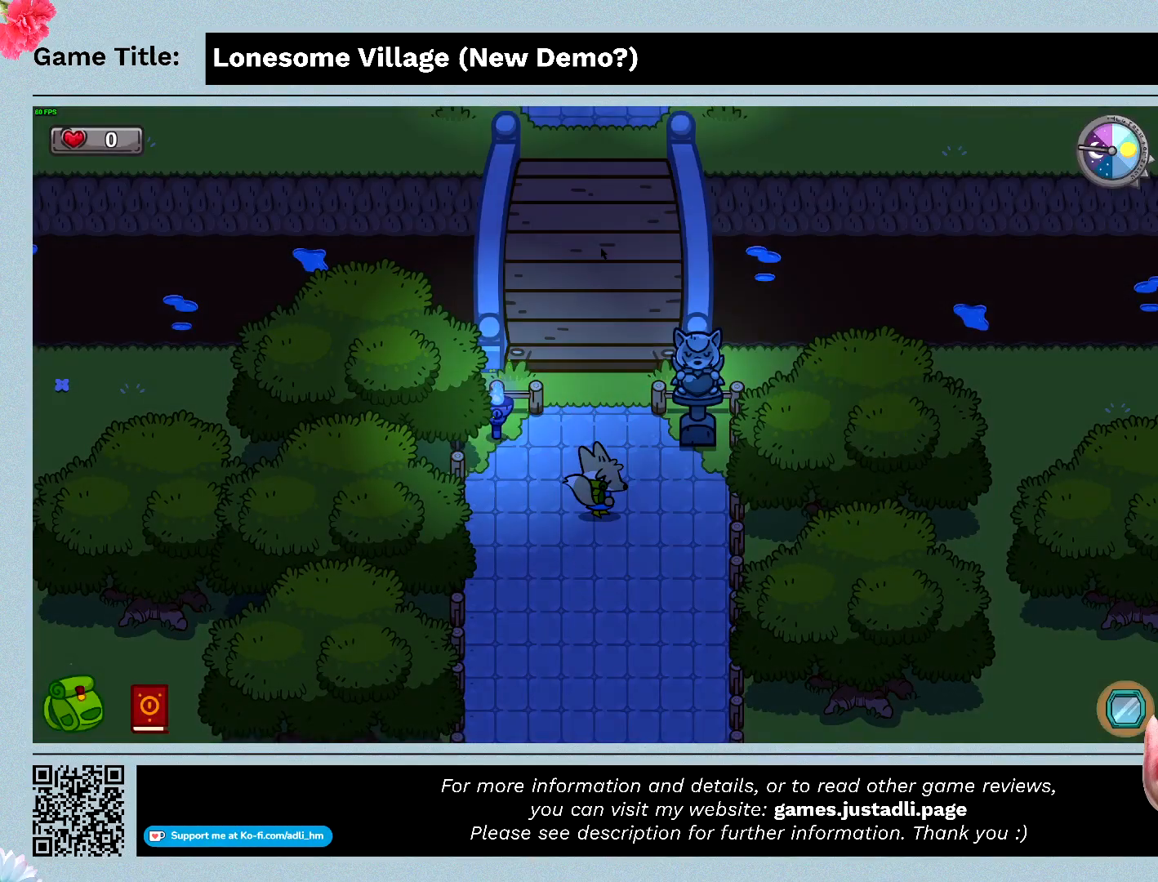
{"keys": ["w"], "events": []}
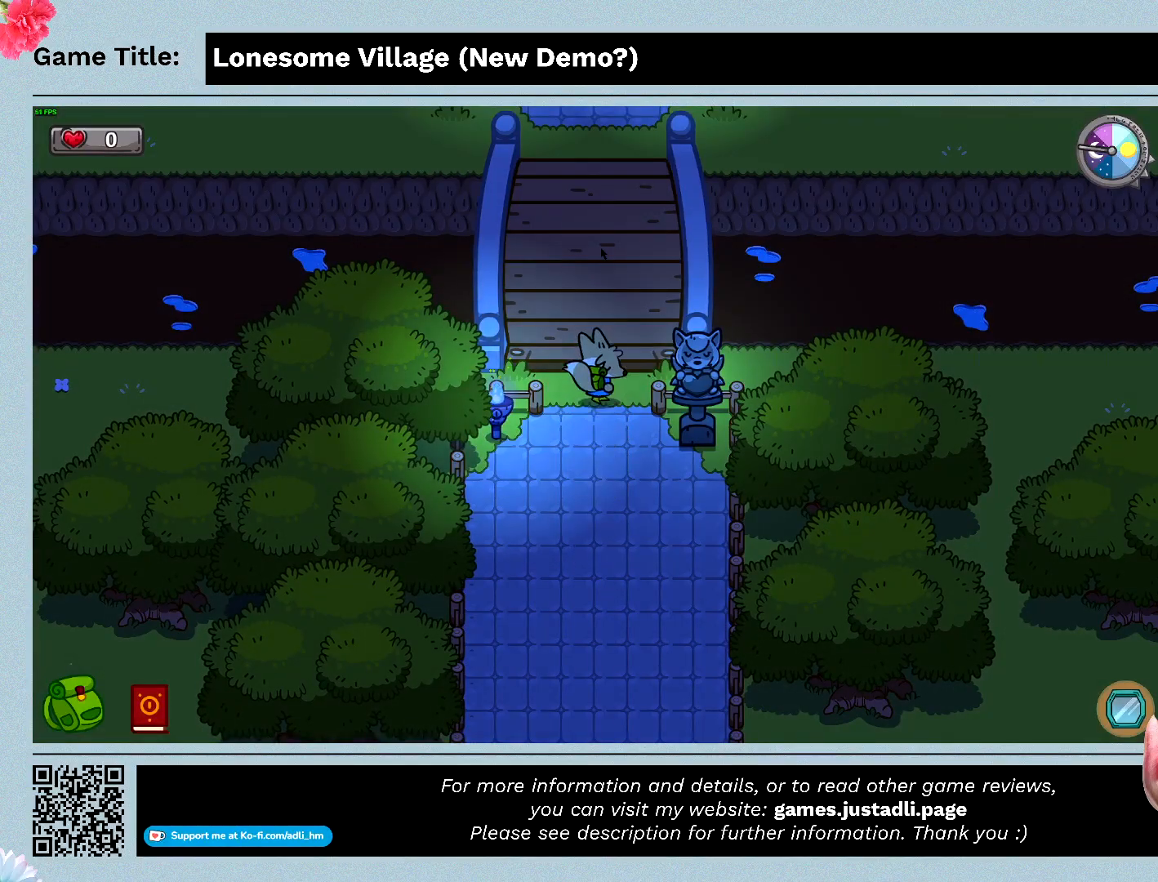
{"keys": ["w"], "events": []}
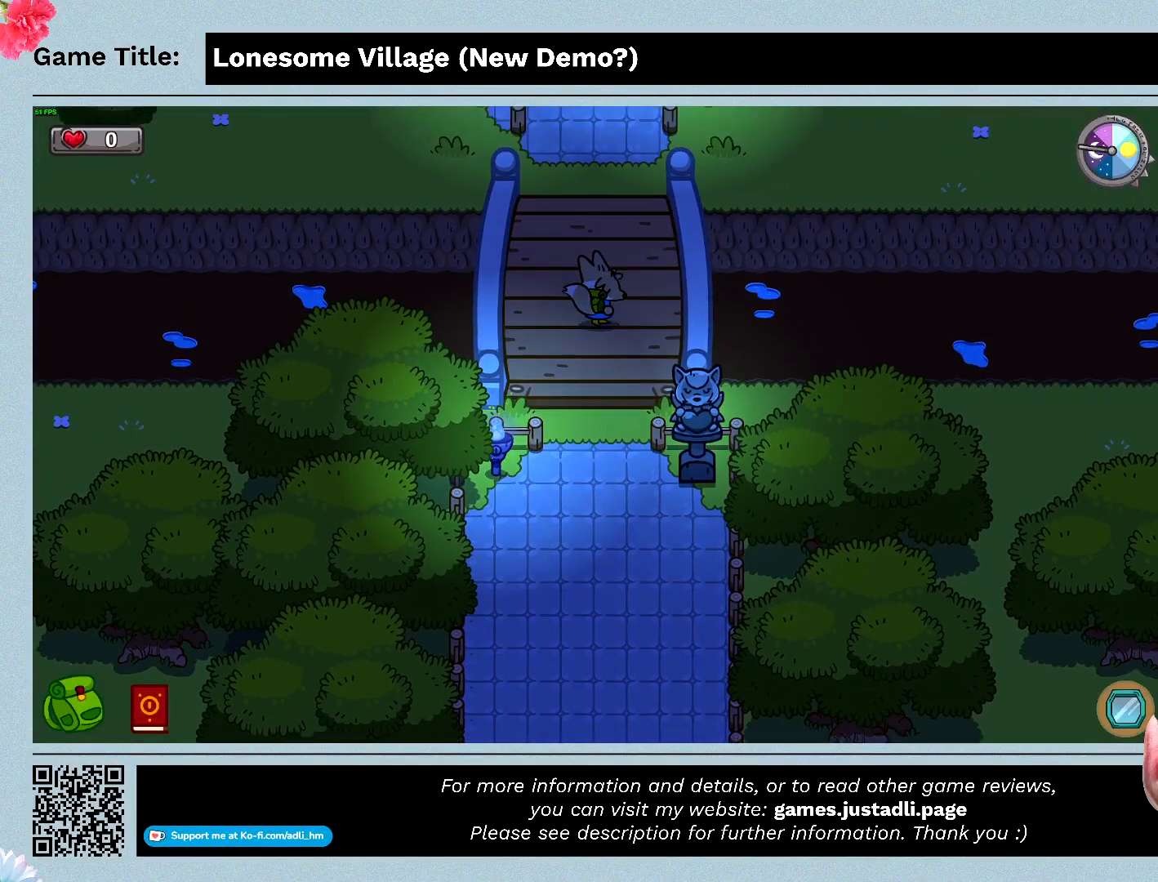
{"keys": ["s", "w"], "events": [[467, "s", "down"]]}
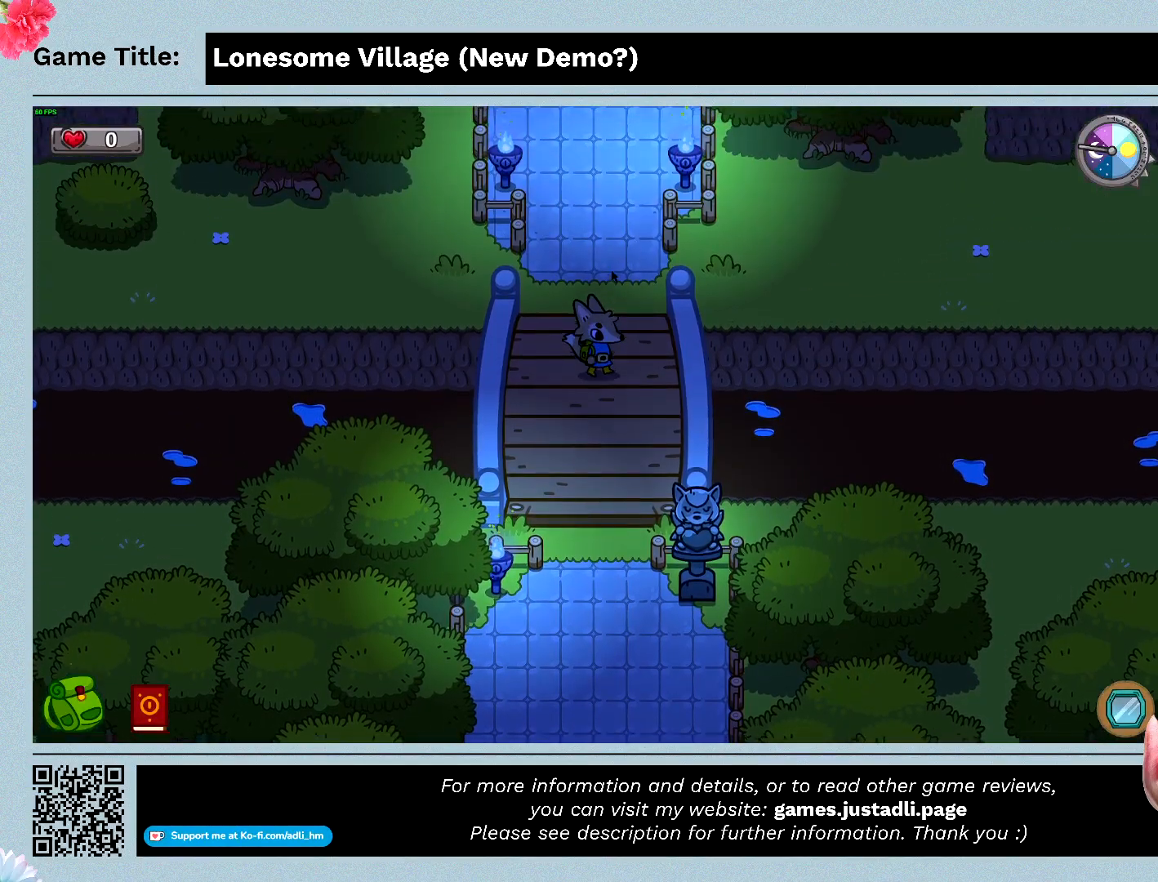
{"keys": ["s"], "events": [[100, "w", "up"]]}
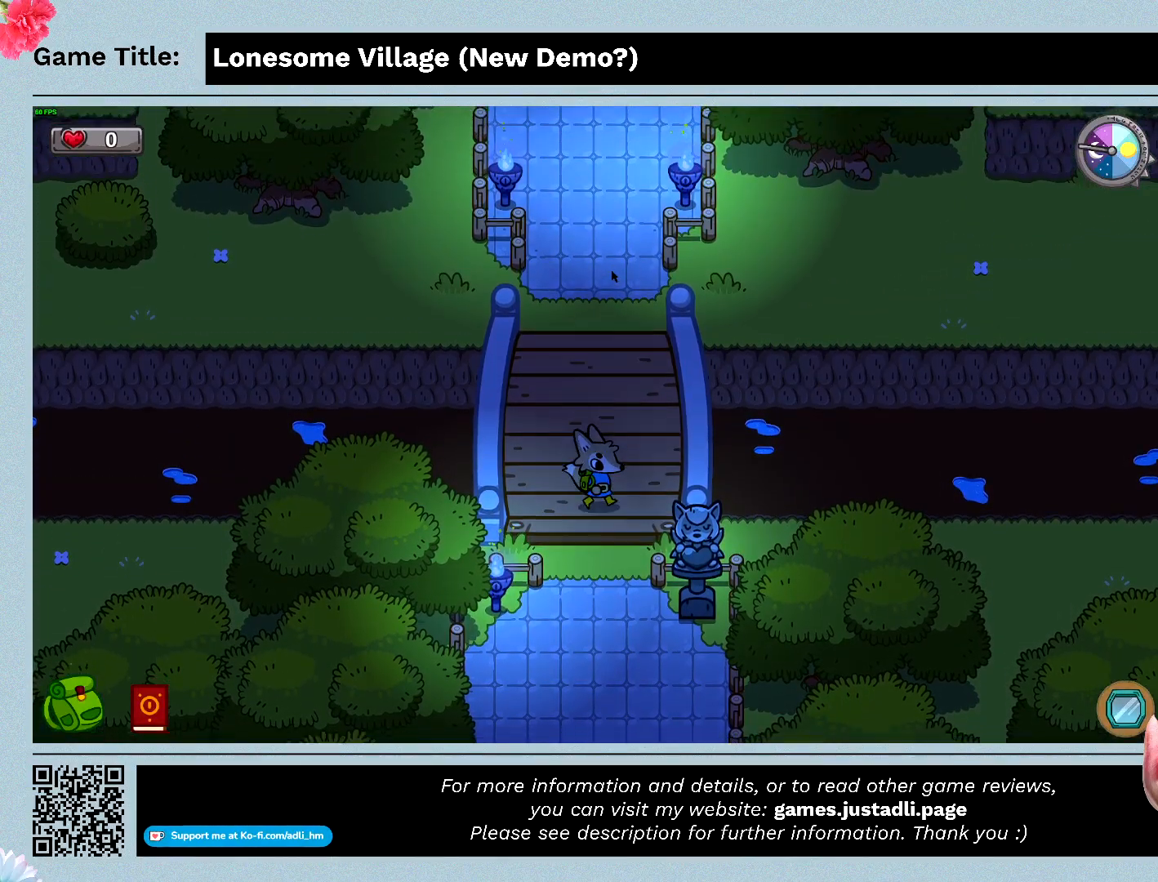
{"keys": ["s"], "events": []}
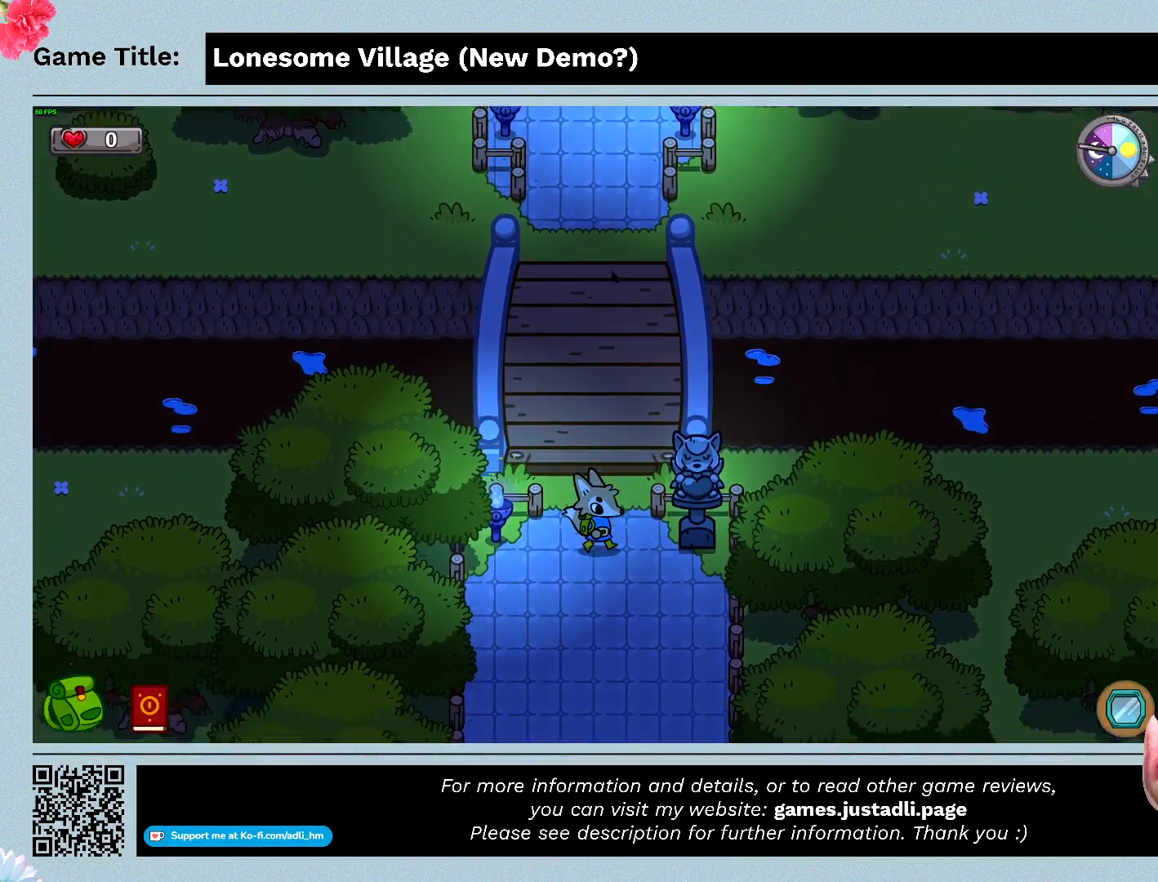
{"keys": ["d", "w"], "events": [[33, "d", "down"], [367, "s", "up"], [367, "w", "down"]]}
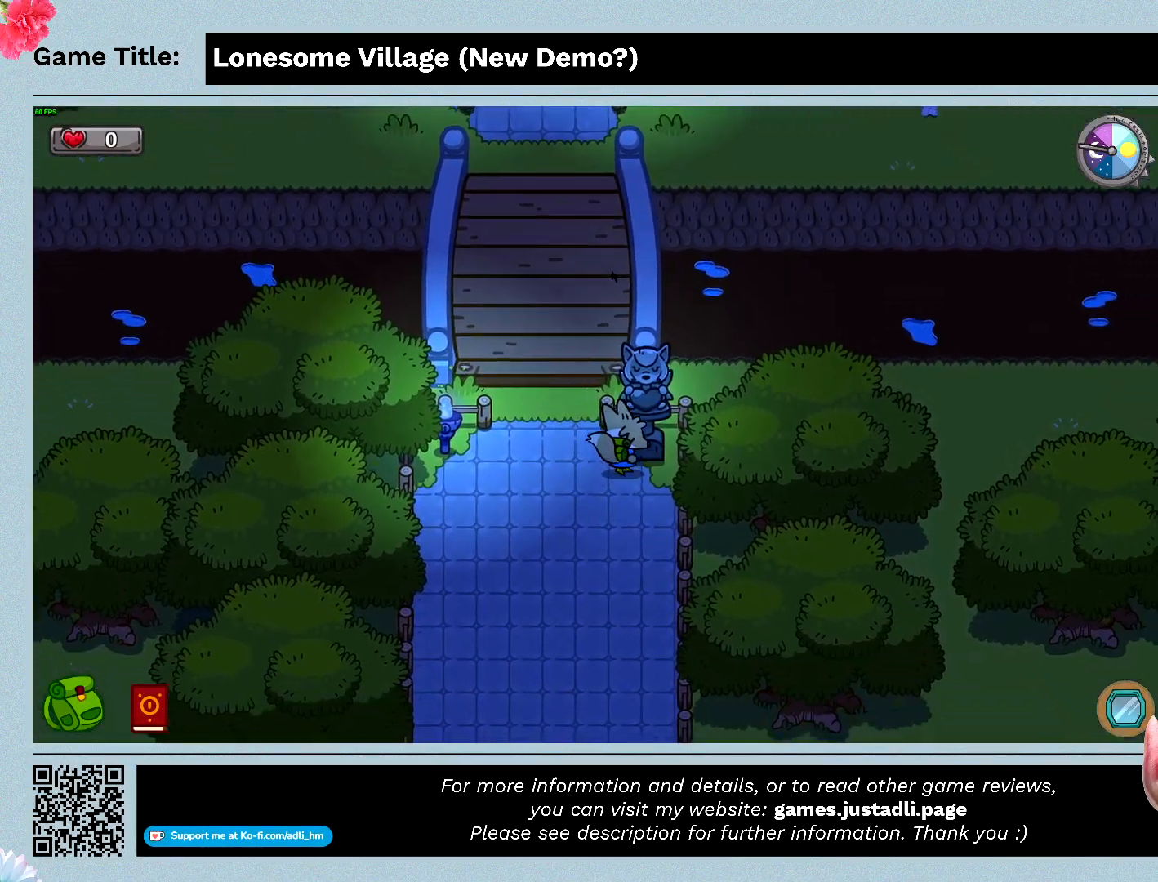
{"keys": [], "events": [[233, "d", "up"], [433, "w", "up"]]}
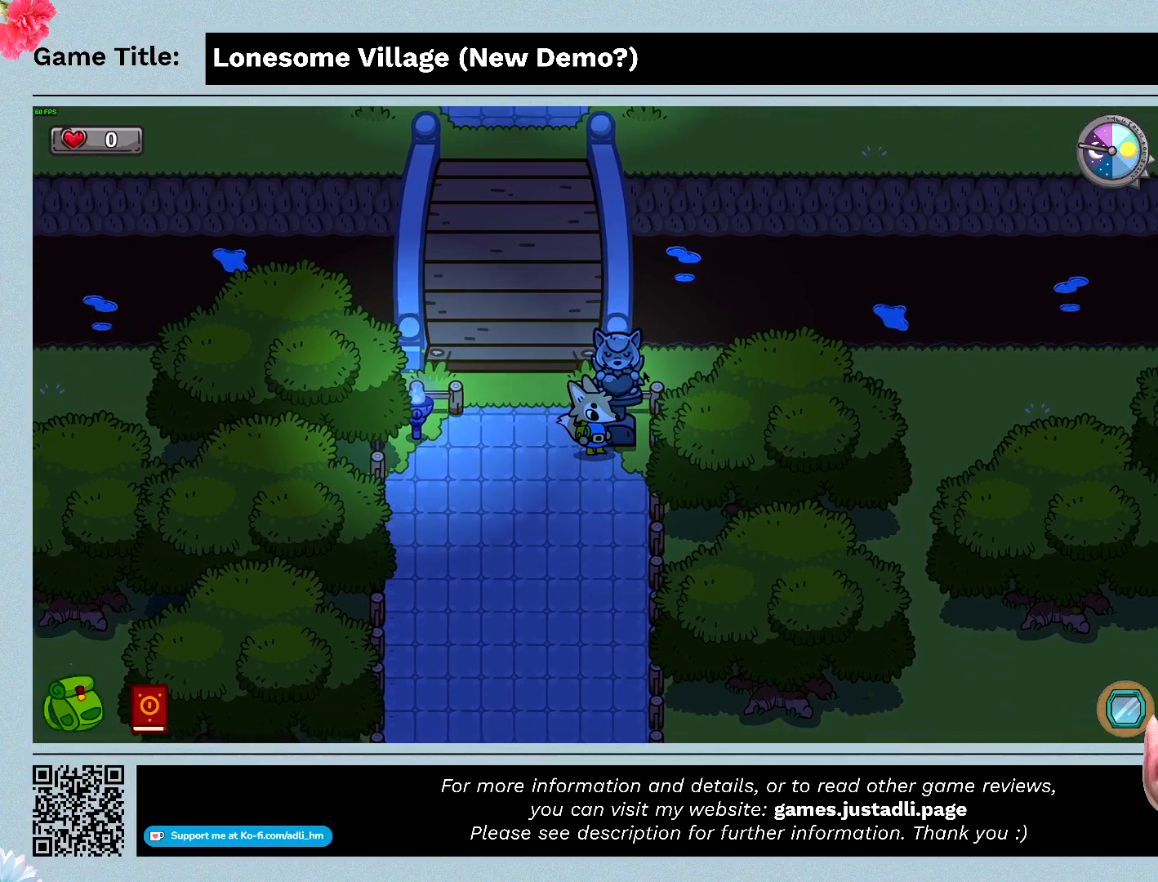
{"keys": [], "events": []}
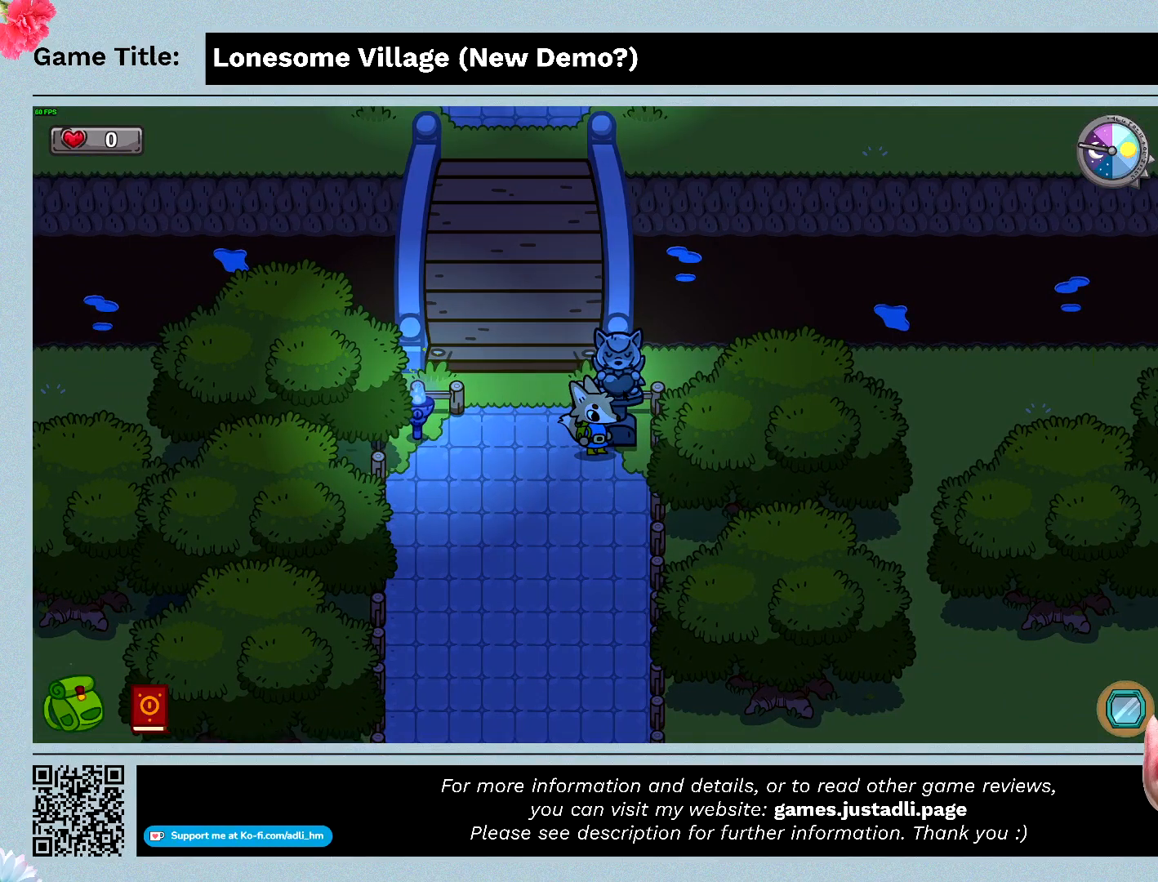
{"keys": [], "events": []}
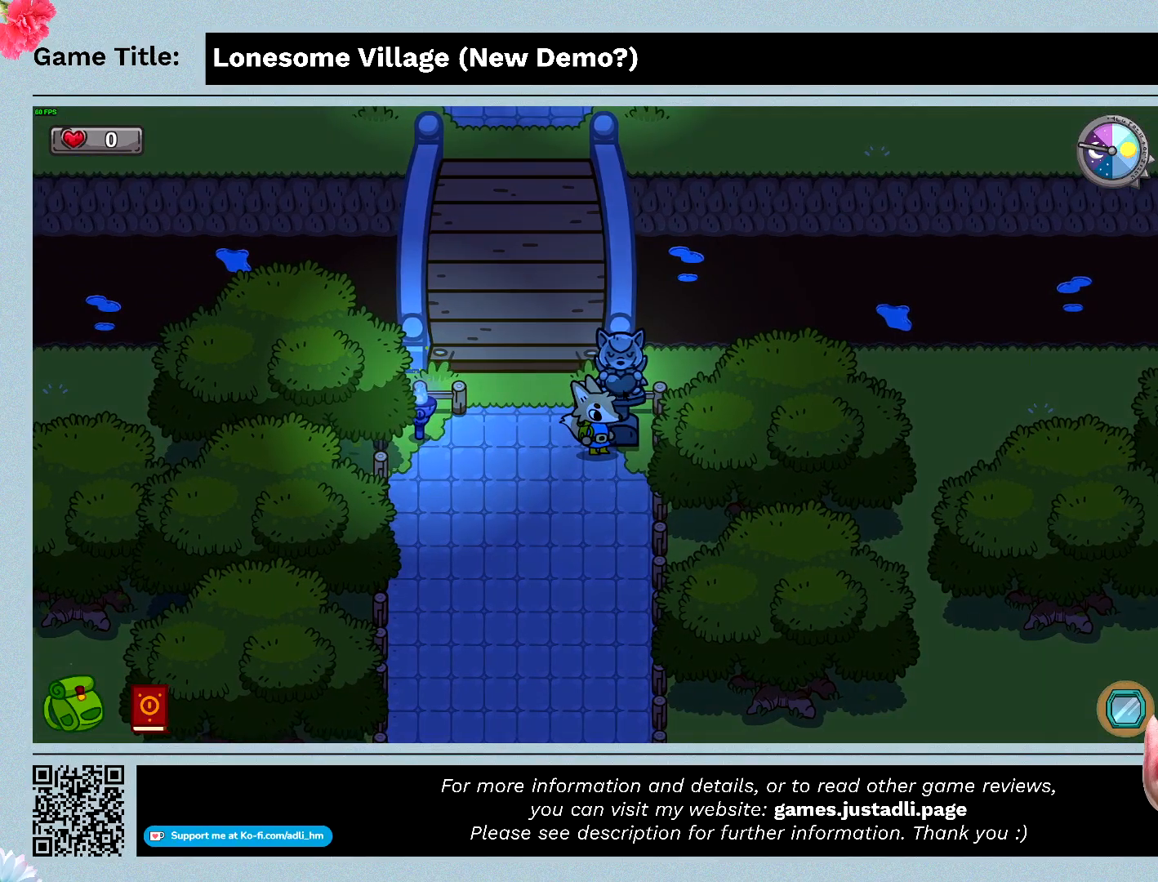
{"keys": ["space"], "events": [[233, "space", "down"]]}
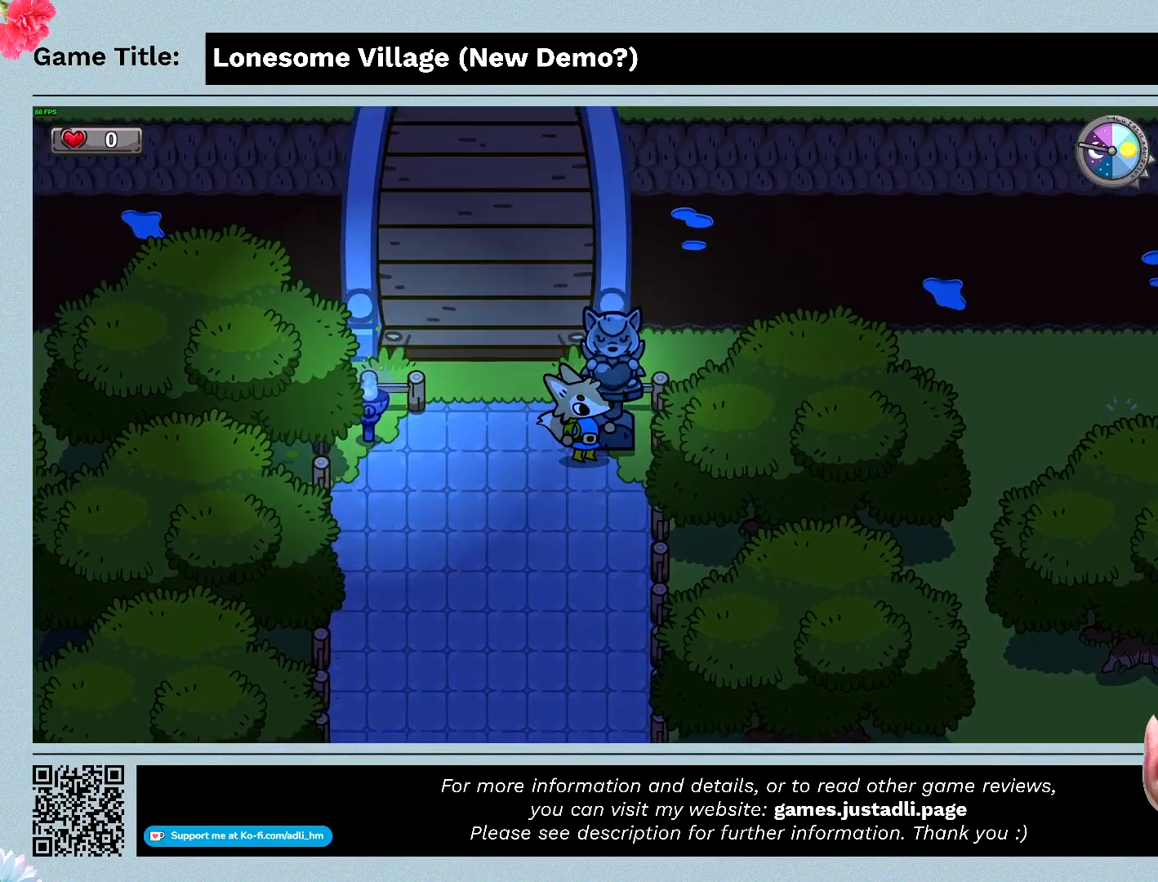
{"keys": [], "events": [[167, "space", "up"]]}
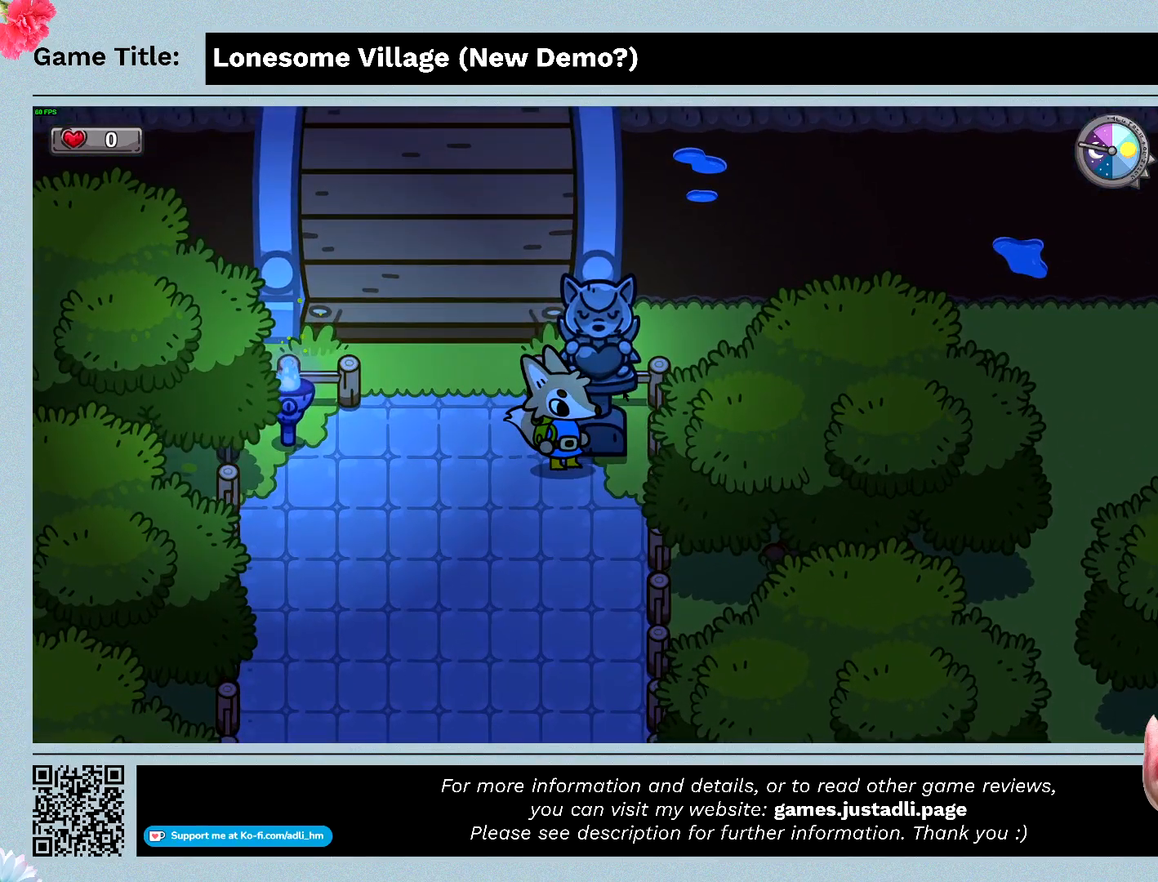
{"keys": [], "events": []}
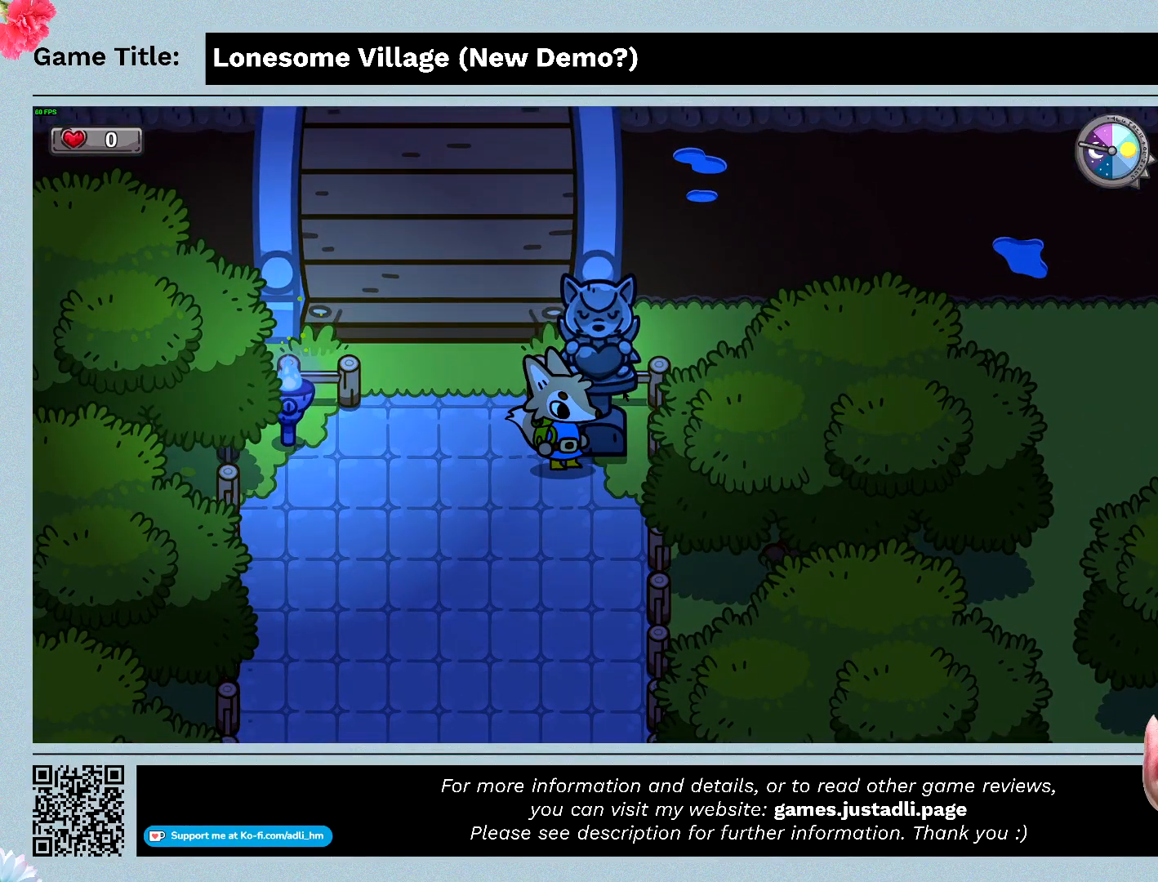
{"keys": [], "events": []}